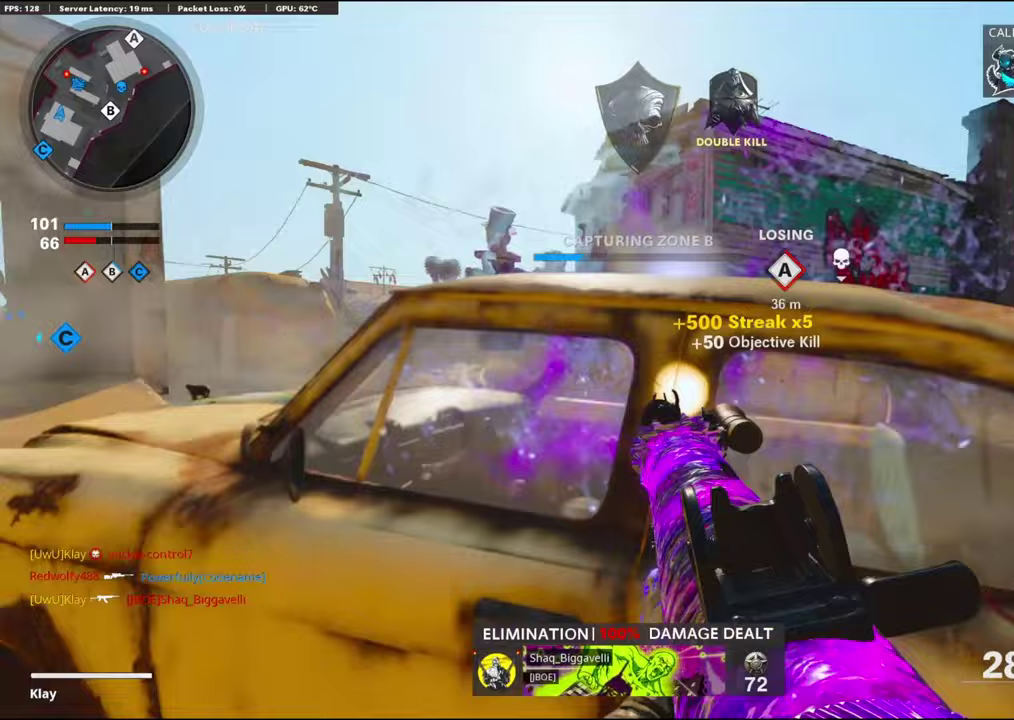
Gameplay with a controller (PlayStation layout); each line is a JSON object with the inputs held at the frame after it (dt_ms = milliseconds from this image to that frame). "events" lists button and stick changes between this image and that frame as [ms after this image, input, new state], when the widget could be followed in between. Not read: TOUCHPAD.
{"dt_ms": 600, "buttons": ["DPAD_DOWN"], "left_stick": "center", "right_stick": "center"}
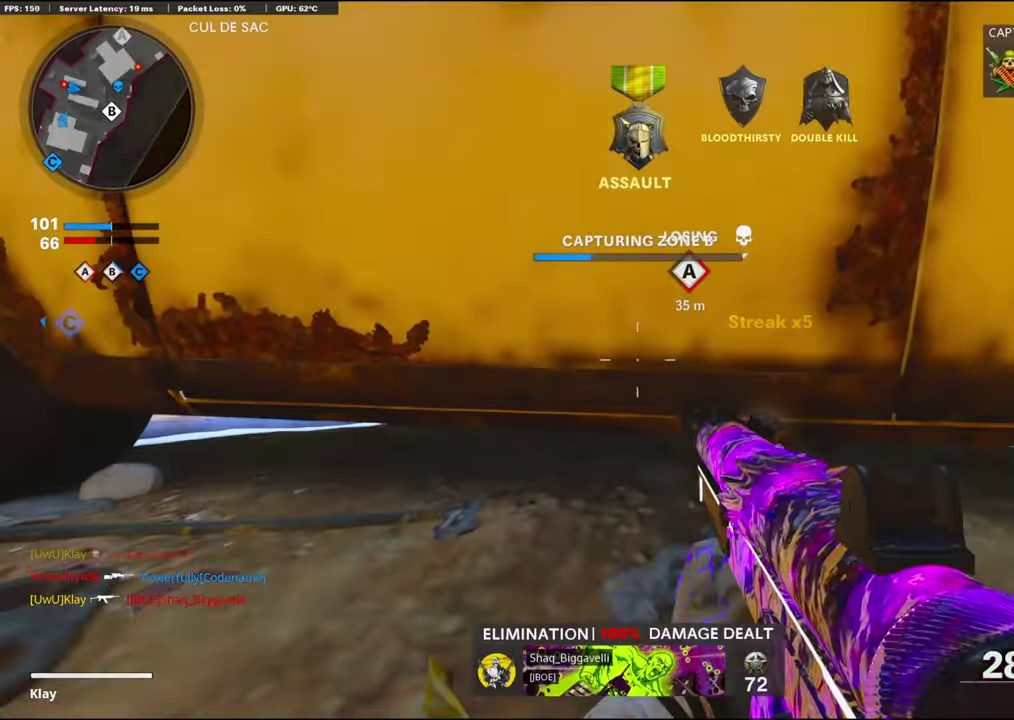
{"dt_ms": 300, "buttons": [], "left_stick": "center", "right_stick": "center", "events": [[100, "DPAD_DOWN", "up"], [150, "DPAD_RIGHT", "down"], [267, "DPAD_RIGHT", "up"]]}
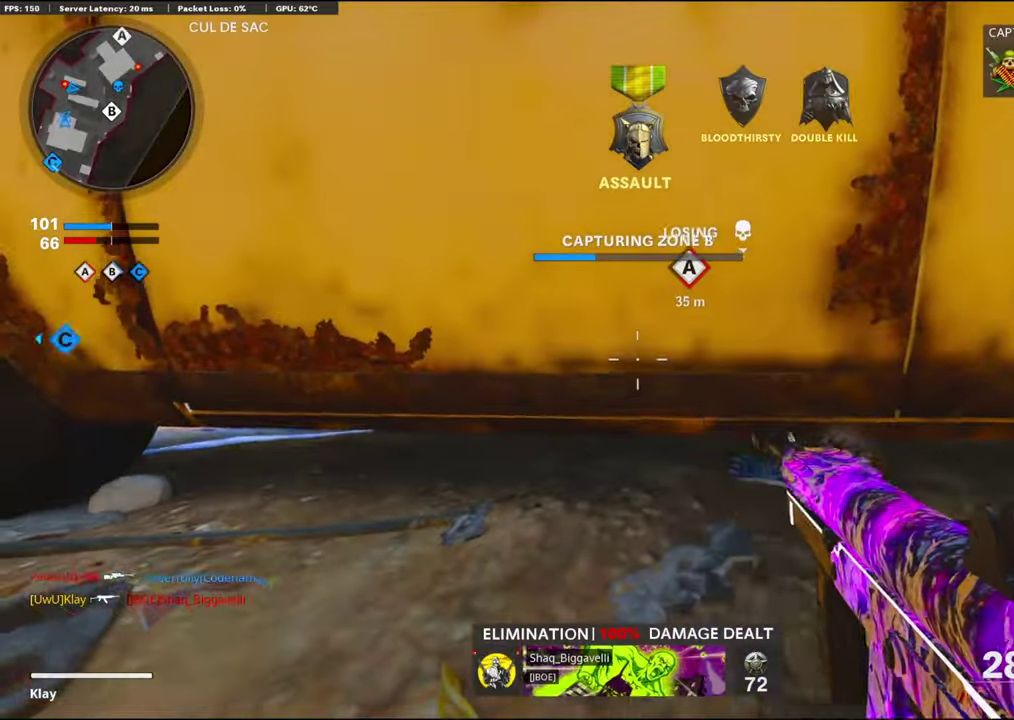
{"dt_ms": 900, "buttons": ["R3"], "left_stick": "right", "right_stick": "center"}
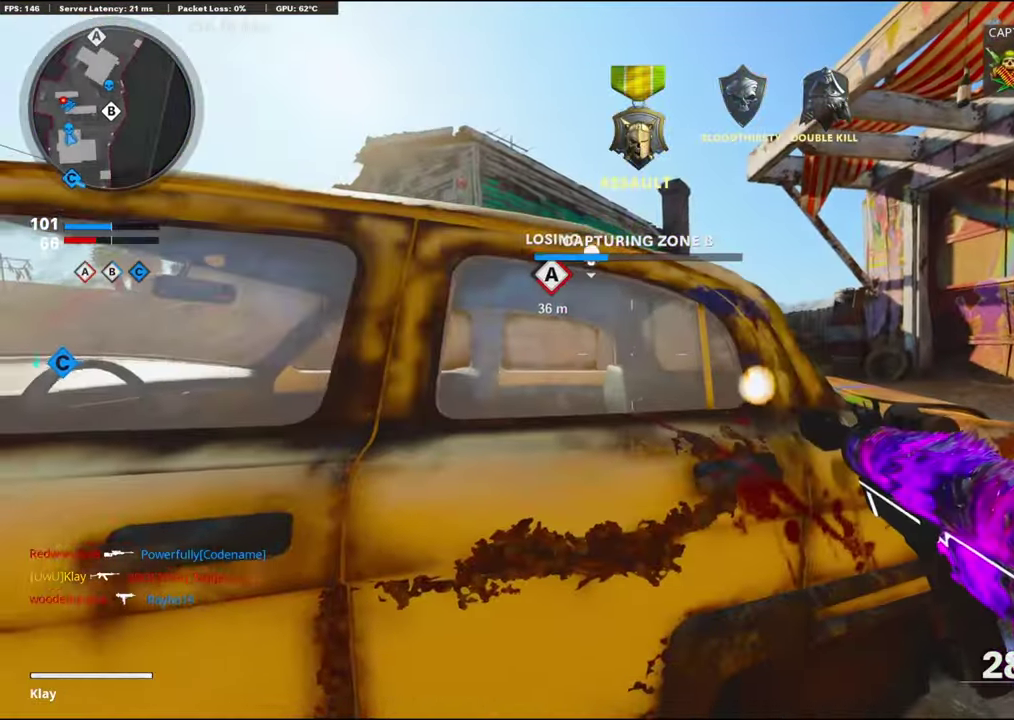
{"dt_ms": 300, "buttons": ["L1"], "left_stick": "left", "right_stick": "center"}
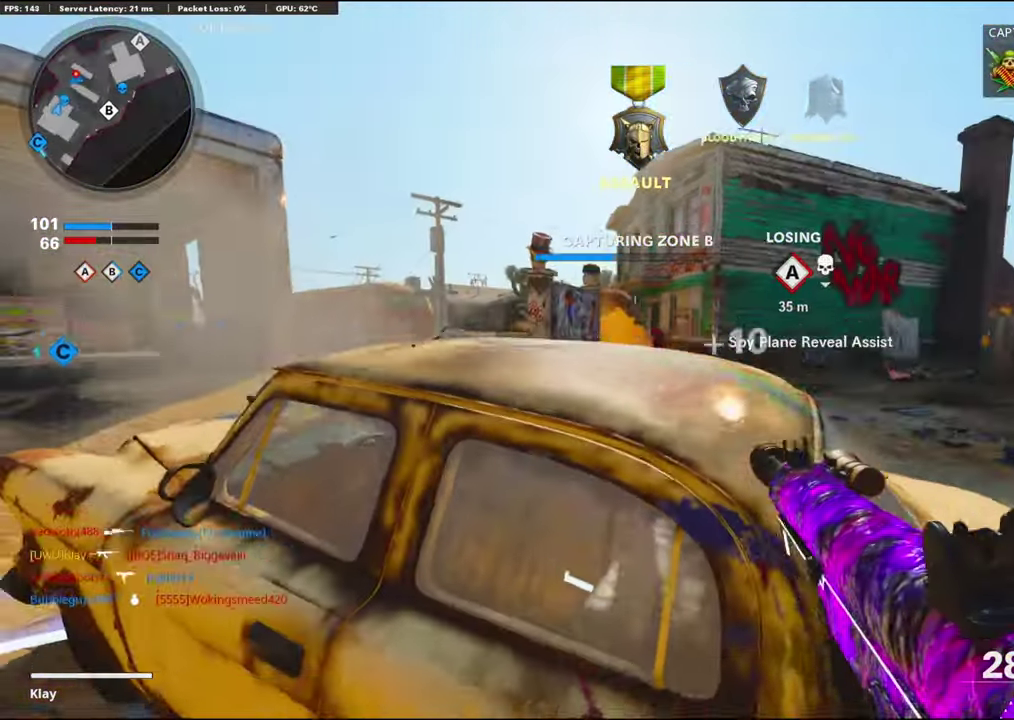
{"dt_ms": 600, "buttons": ["L1"], "left_stick": "right", "right_stick": "center", "events": [[100, "right_stick", "left"], [150, "right_stick", "center"], [183, "left_stick", "up-left"], [283, "right_stick", "left"], [350, "left_stick", "left"], [433, "right_stick", "right"], [533, "left_stick", "right"], [567, "right_stick", "center"]]}
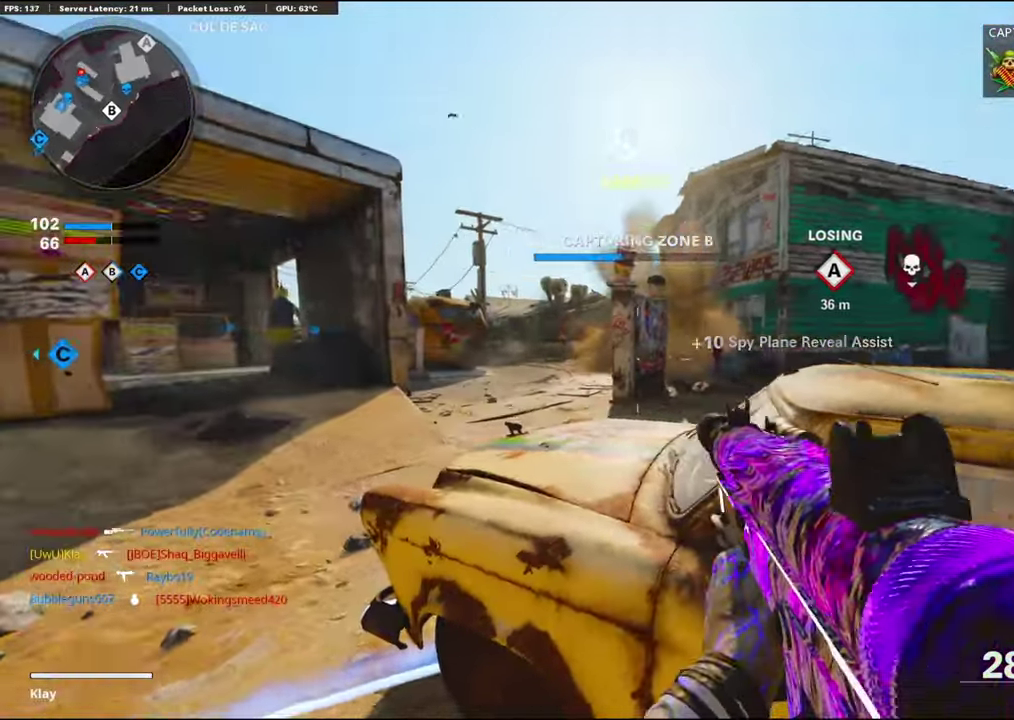
{"dt_ms": 400, "buttons": [], "left_stick": "right", "right_stick": "right", "events": [[50, "right_stick", "left"], [150, "right_stick", "right"], [350, "L1", "up"]]}
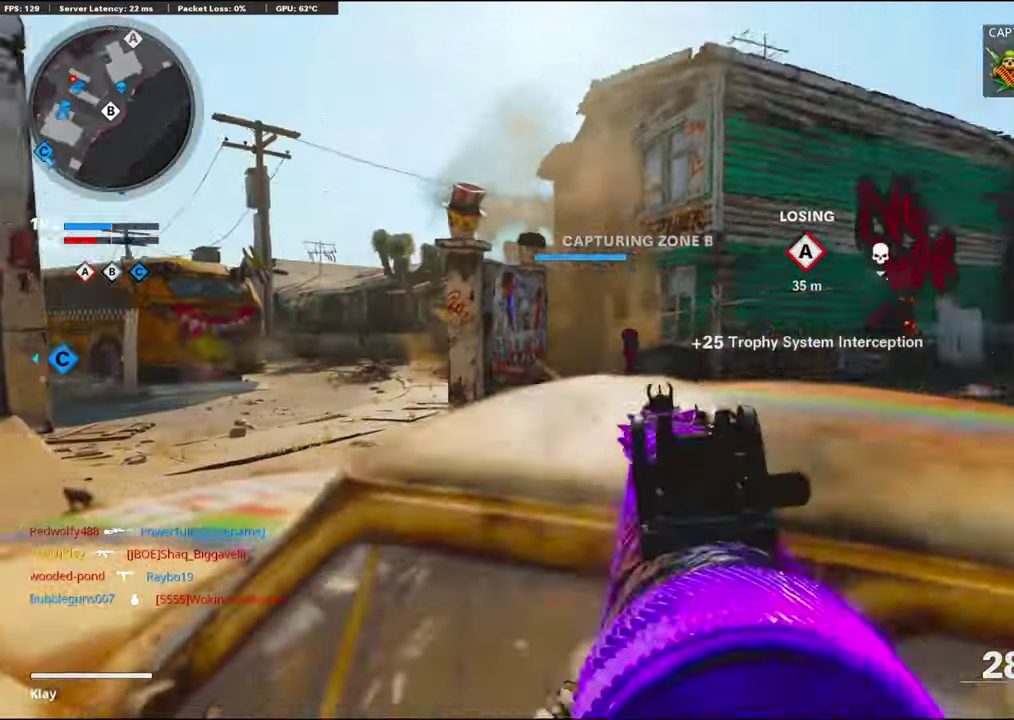
{"dt_ms": 500, "buttons": ["L1", "R1"], "left_stick": "left", "right_stick": "right", "events": [[67, "L1", "down"], [100, "right_stick", "center"], [117, "R1", "down"], [200, "right_stick", "right"], [250, "left_stick", "up-left"], [300, "left_stick", "left"]]}
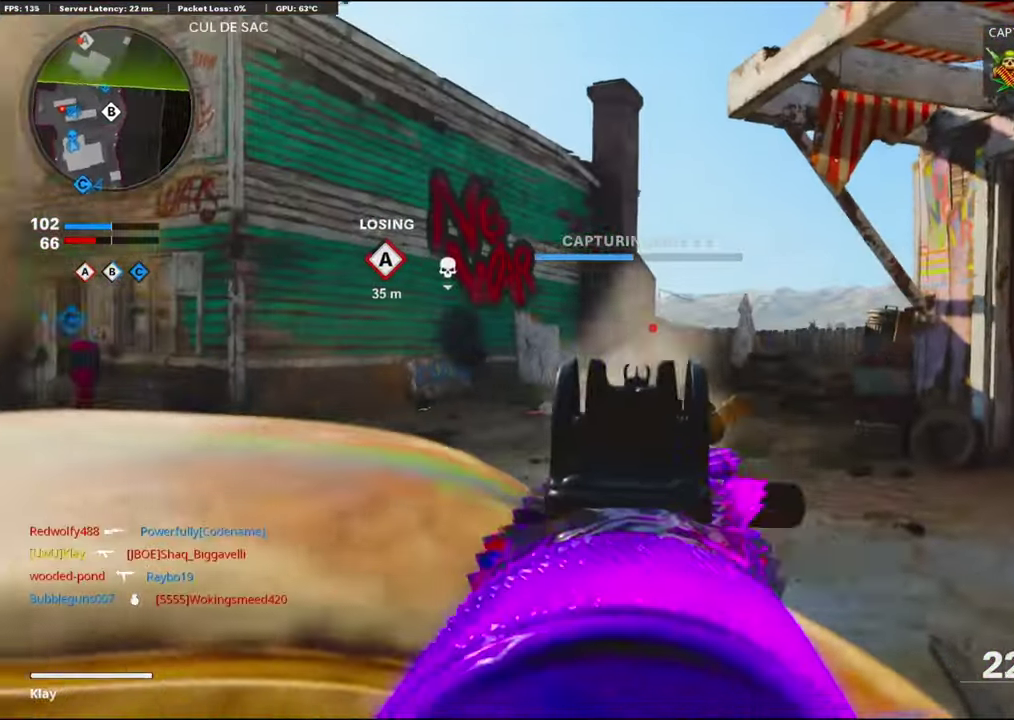
{"dt_ms": 500, "buttons": ["L1", "R1"], "left_stick": "right", "right_stick": "right", "events": [[267, "right_stick", "center"], [400, "right_stick", "down"], [500, "left_stick", "right"], [500, "right_stick", "right"]]}
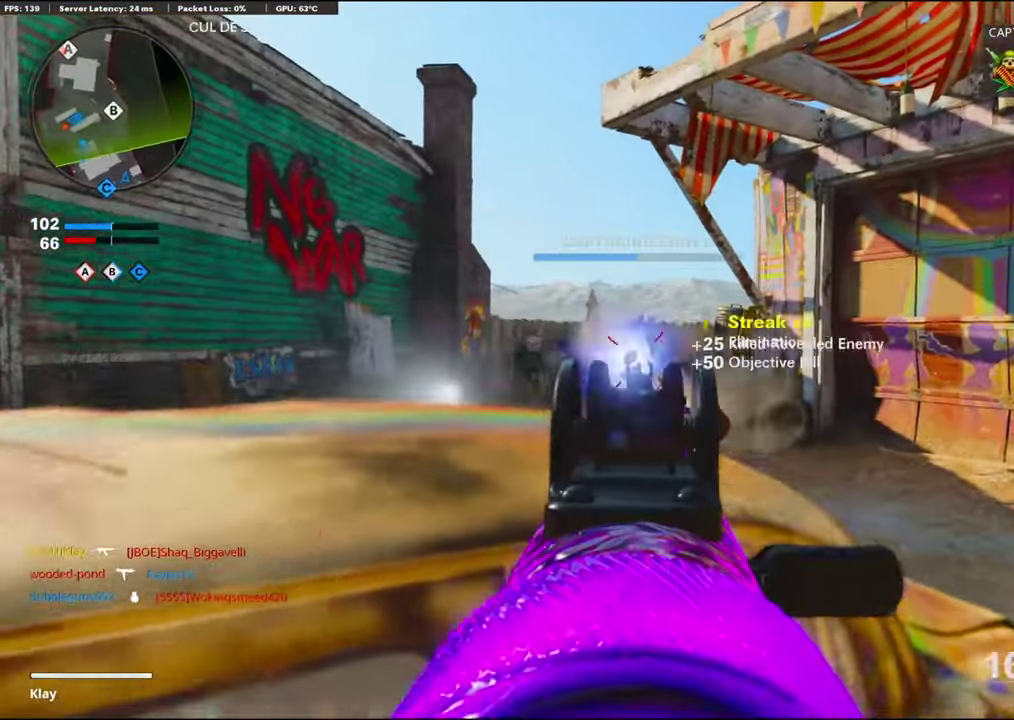
{"dt_ms": 500, "buttons": [], "left_stick": "right", "right_stick": "center", "events": [[117, "right_stick", "center"], [200, "L1", "up"], [217, "SQUARE", "down"], [250, "left_stick", "up-right"], [283, "SQUARE", "up"], [300, "R1", "up"], [317, "right_stick", "left"], [367, "left_stick", "right"], [433, "right_stick", "center"]]}